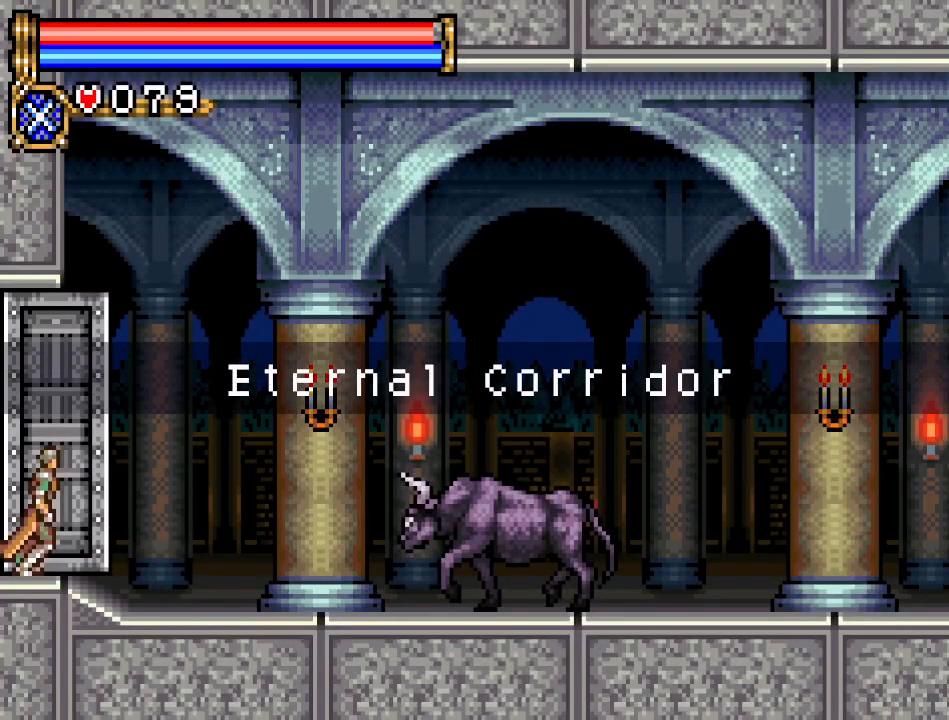
Gameplay with a controller (Nintendo layout); each line is a JSON object with the inputs held at the frame after it. "events" lists button and stick changes between this image and that frame as [ms after this image, input, new state], when the widget could be followed in between. Not read: L3 R3.
{"buttons": ["DPAD_RIGHT"], "events": []}
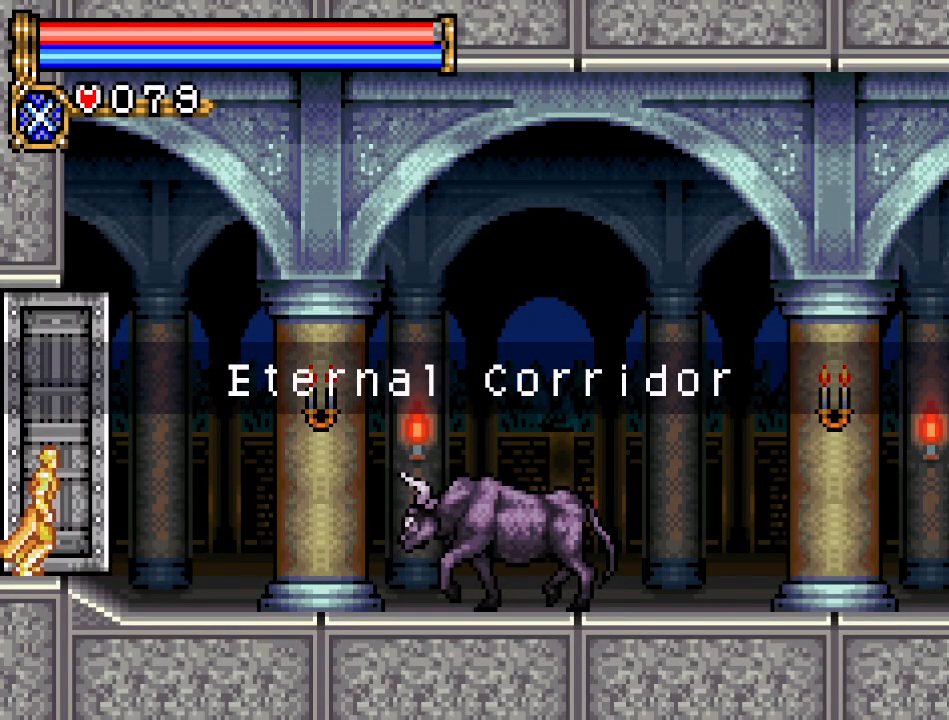
{"buttons": ["DPAD_RIGHT"], "events": []}
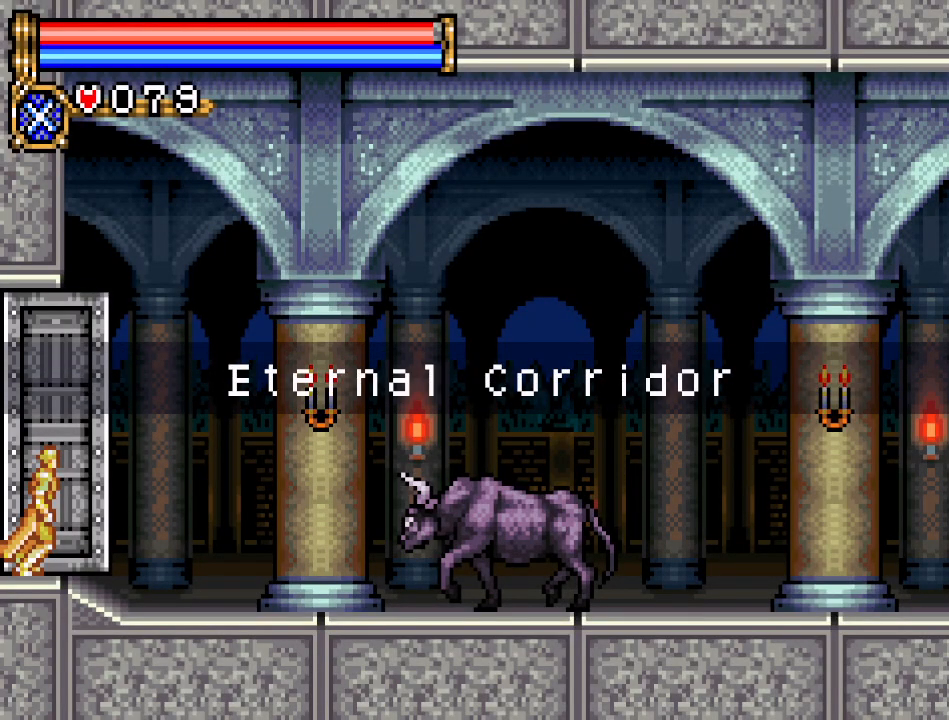
{"buttons": ["DPAD_RIGHT"], "events": []}
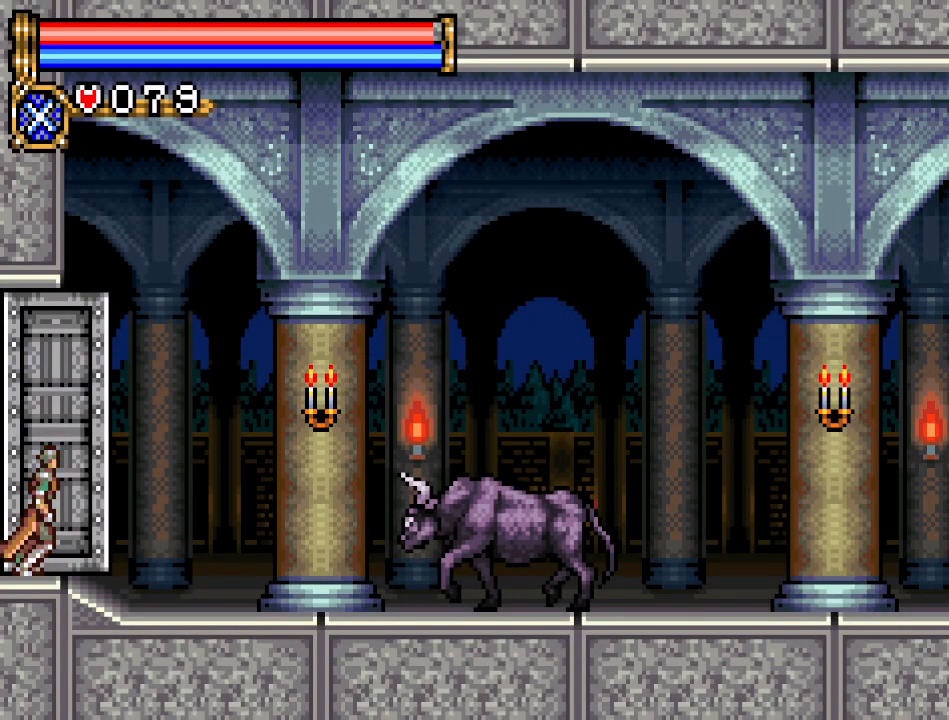
{"buttons": ["DPAD_RIGHT"], "events": []}
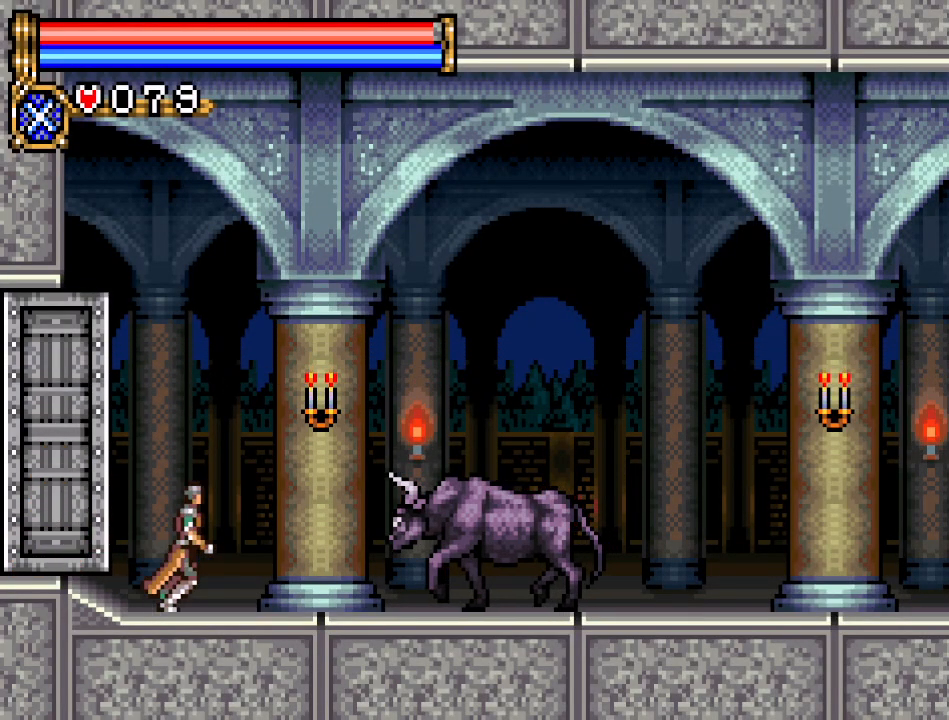
{"buttons": [], "events": [[33, "DPAD_RIGHT", "up"], [33, "DPAD_UP", "down"], [133, "B", "down"], [250, "B", "up"], [417, "DPAD_UP", "up"]]}
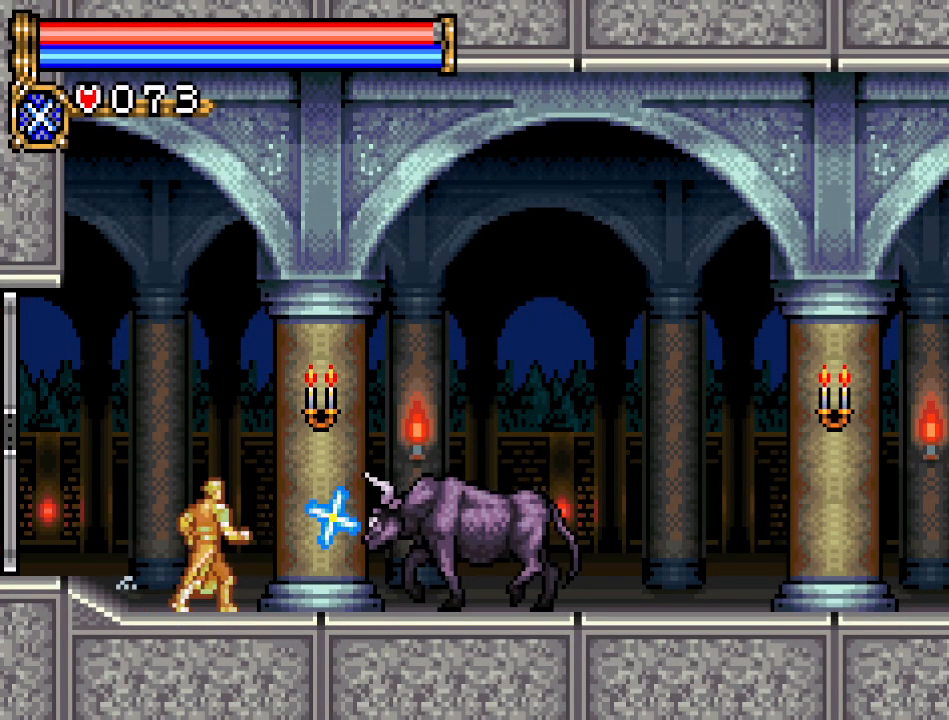
{"buttons": ["A", "DPAD_RIGHT"], "events": [[100, "DPAD_LEFT", "down"], [250, "DPAD_LEFT", "up"], [317, "DPAD_RIGHT", "down"], [384, "A", "down"]]}
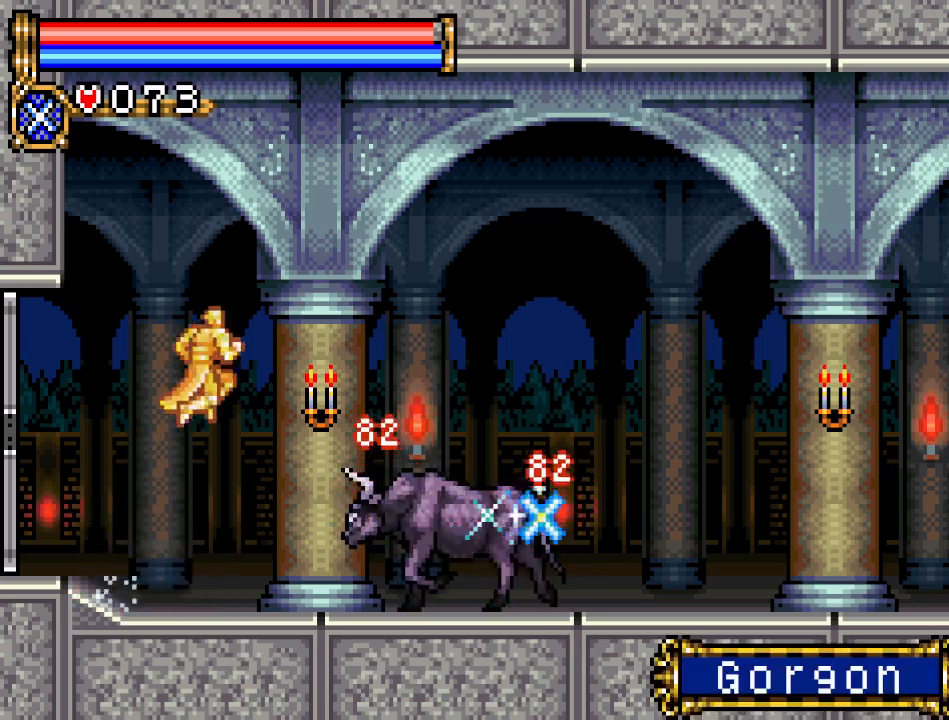
{"buttons": ["A", "DPAD_RIGHT"], "events": [[383, "A", "up"], [500, "A", "down"]]}
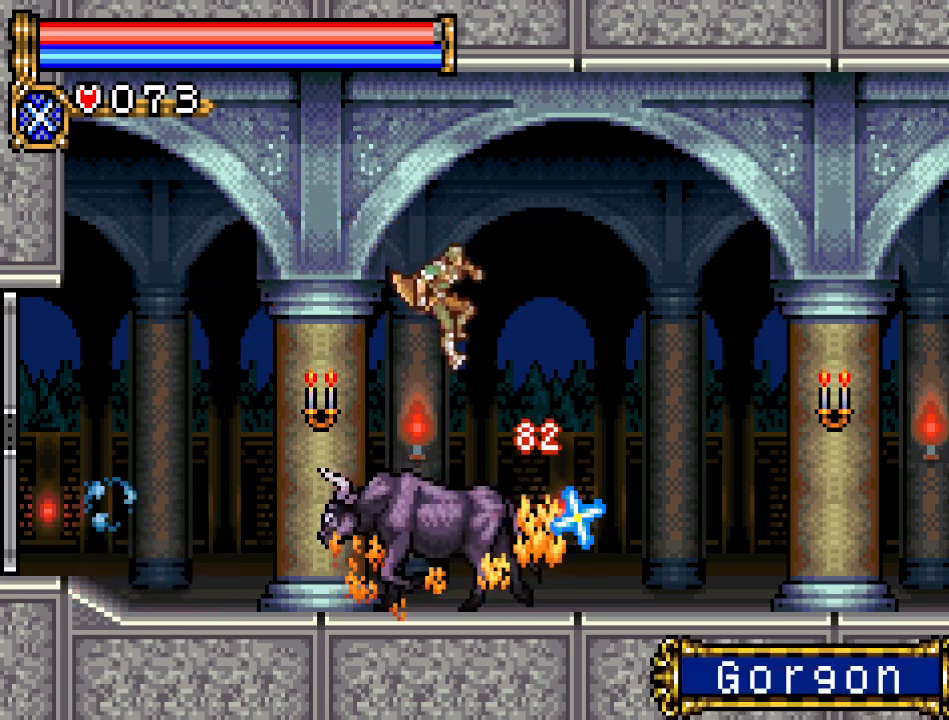
{"buttons": ["DPAD_RIGHT"], "events": [[134, "A", "up"]]}
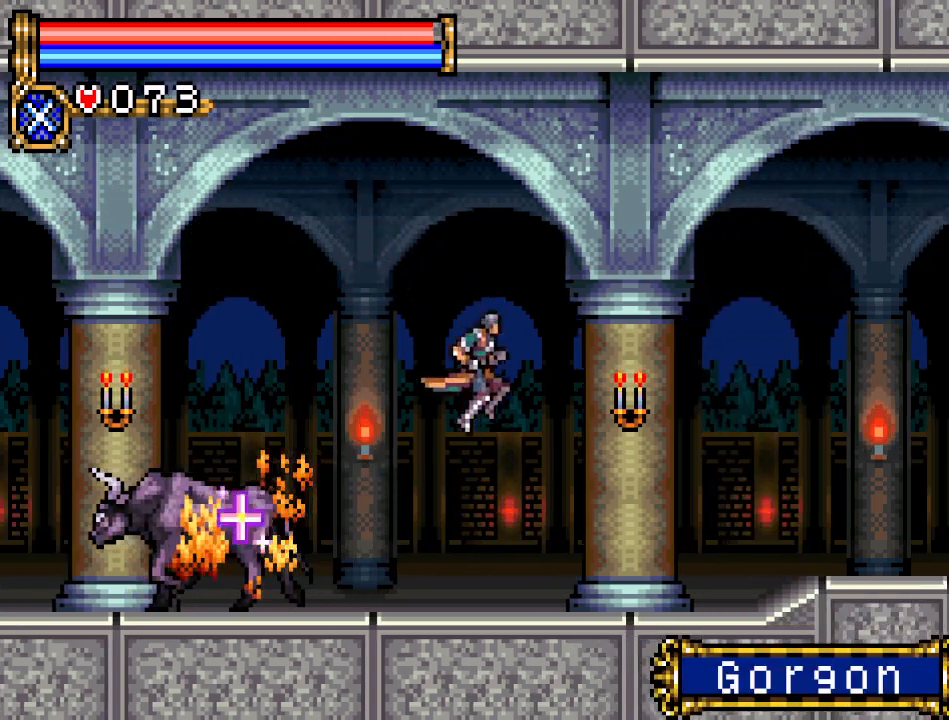
{"buttons": ["DPAD_RIGHT"], "events": []}
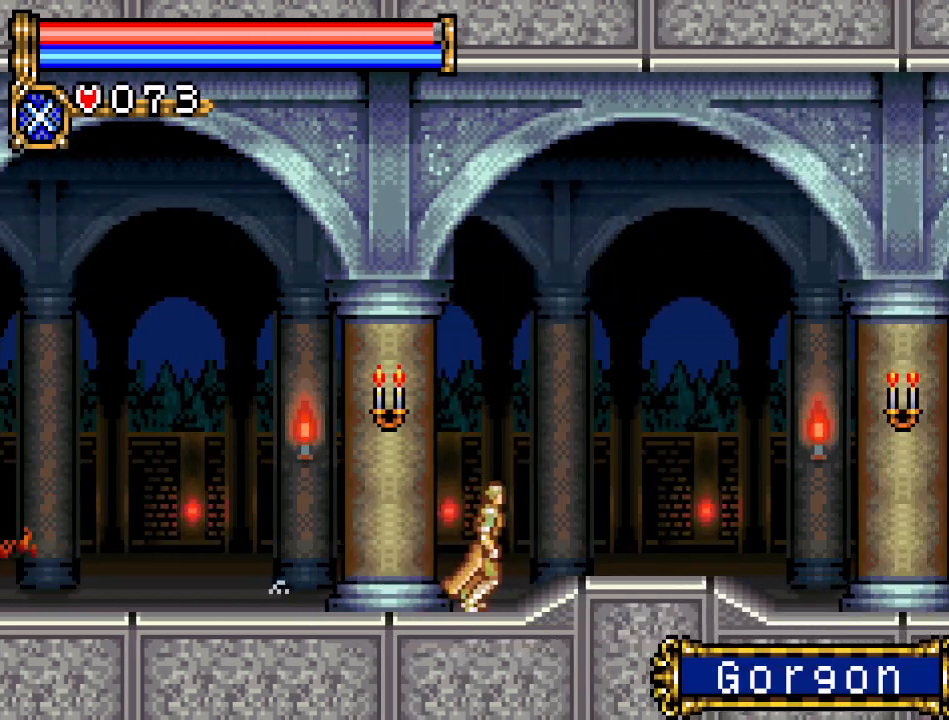
{"buttons": ["DPAD_RIGHT"], "events": []}
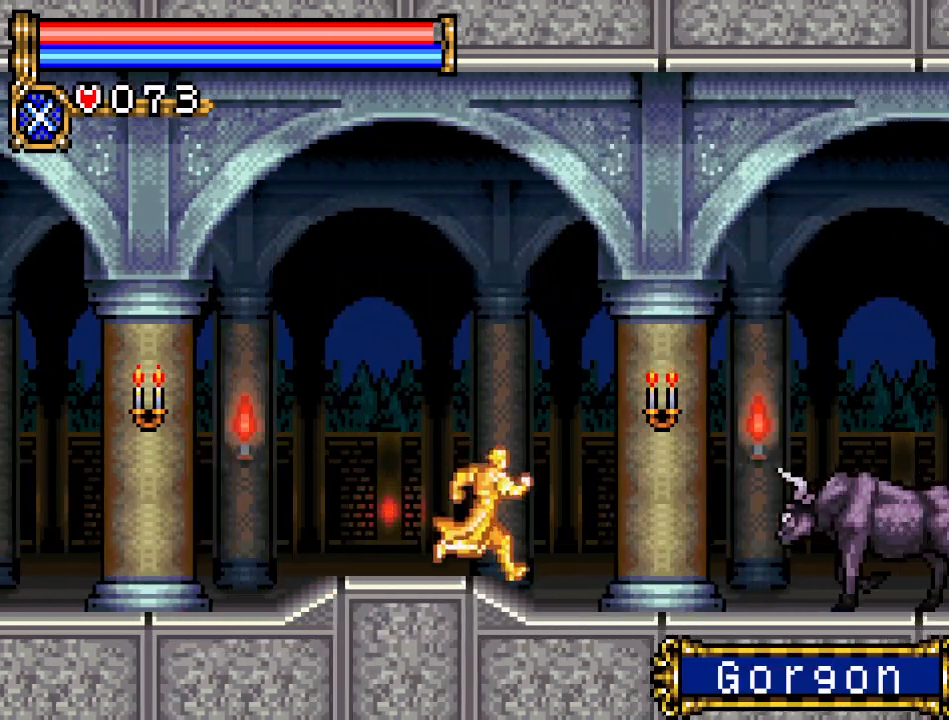
{"buttons": ["A", "DPAD_RIGHT"], "events": [[333, "A", "down"]]}
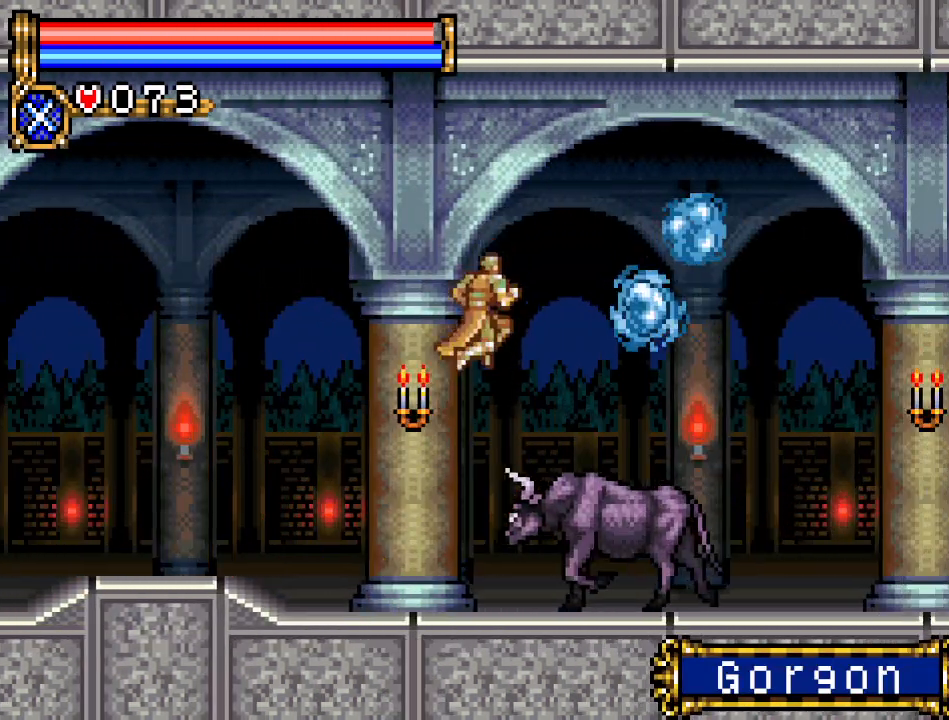
{"buttons": ["A", "DPAD_RIGHT"], "events": [[184, "A", "up"], [184, "DPAD_RIGHT", "up"], [234, "A", "down"], [300, "DPAD_RIGHT", "down"]]}
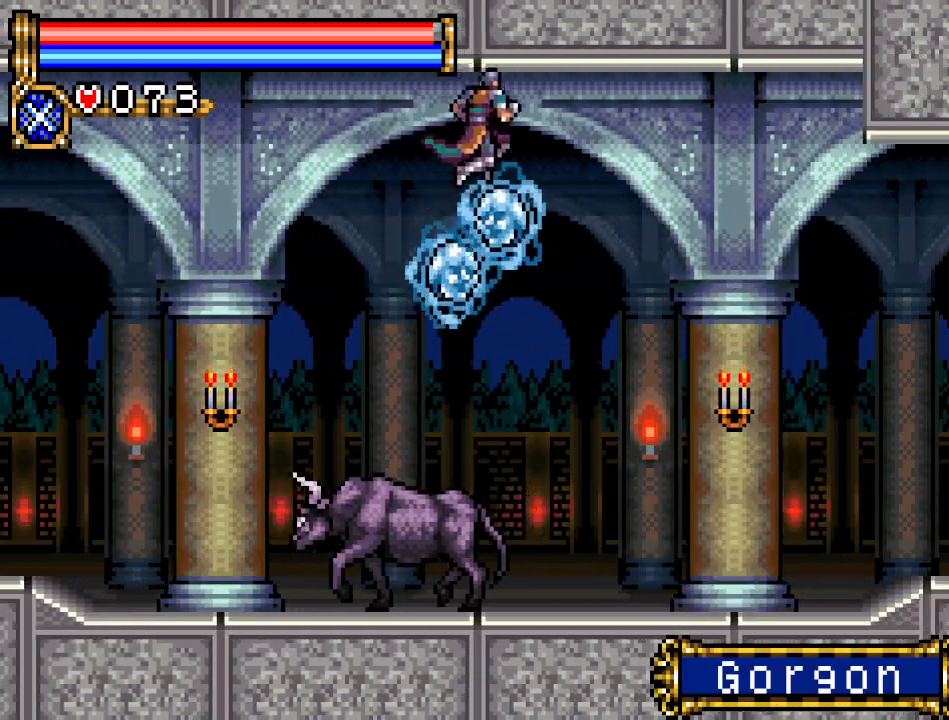
{"buttons": ["DPAD_RIGHT"], "events": [[400, "A", "up"]]}
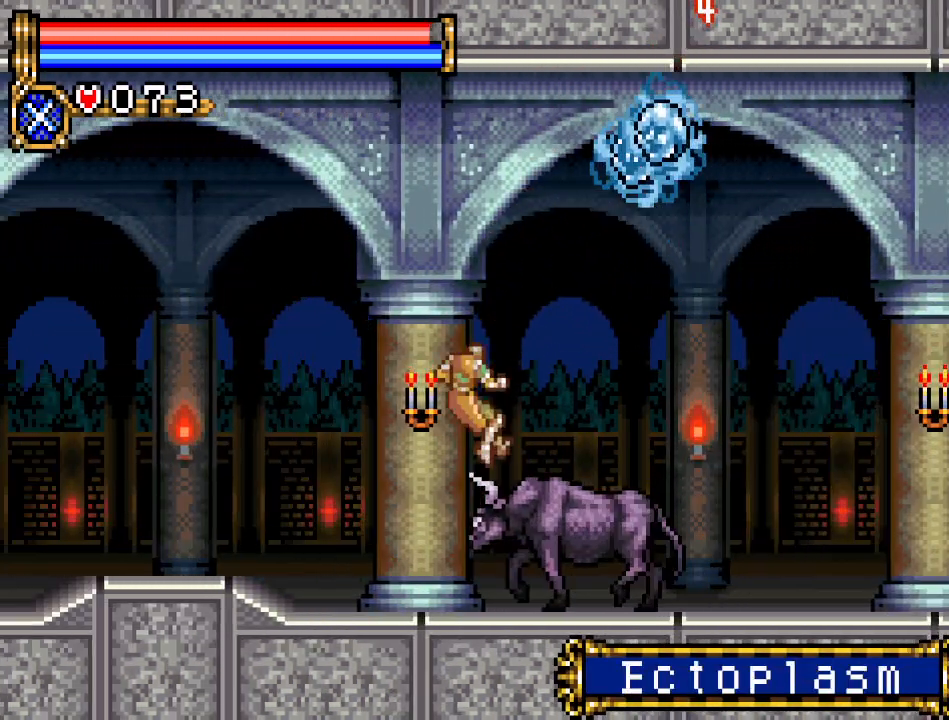
{"buttons": ["DPAD_DOWN"], "events": [[334, "DPAD_RIGHT", "up"], [367, "DPAD_DOWN", "down"]]}
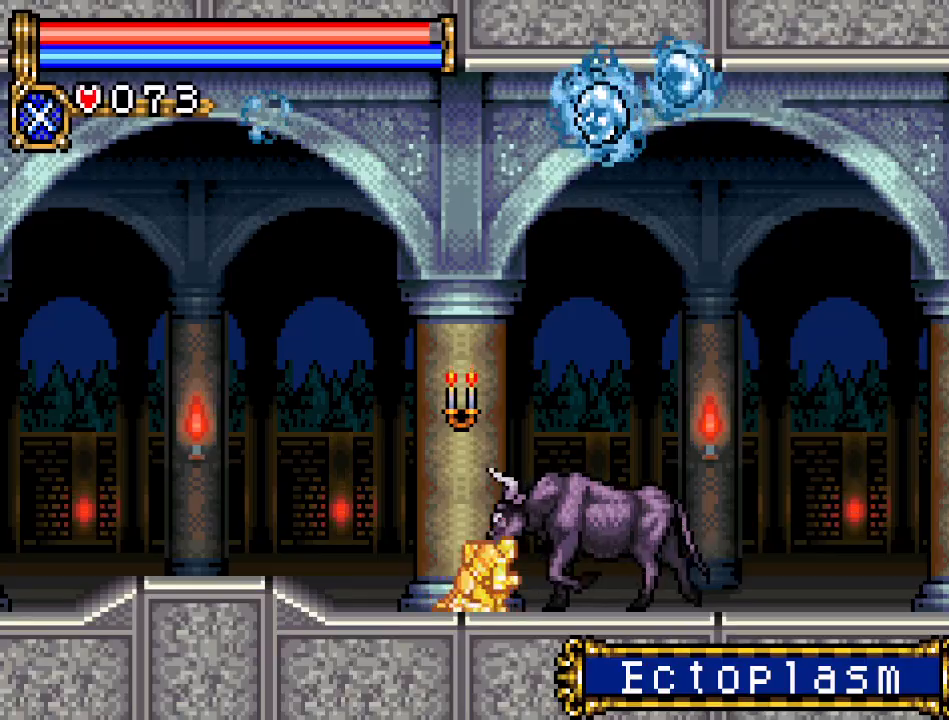
{"buttons": ["DPAD_DOWN"], "events": [[300, "A", "down"], [467, "A", "up"]]}
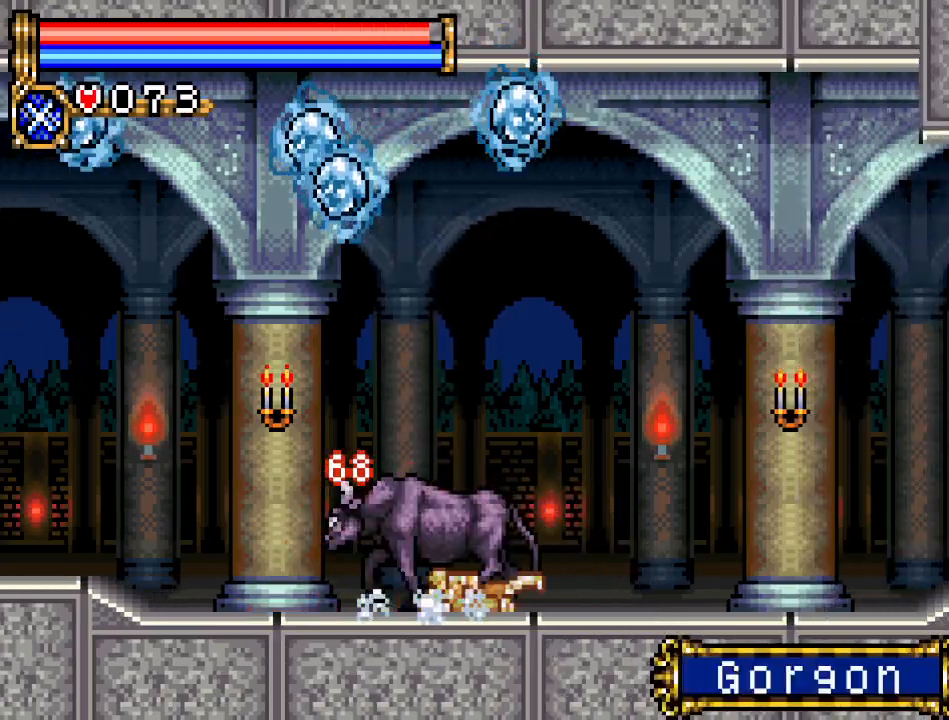
{"buttons": ["DPAD_DOWN"], "events": [[284, "A", "down"], [451, "A", "up"]]}
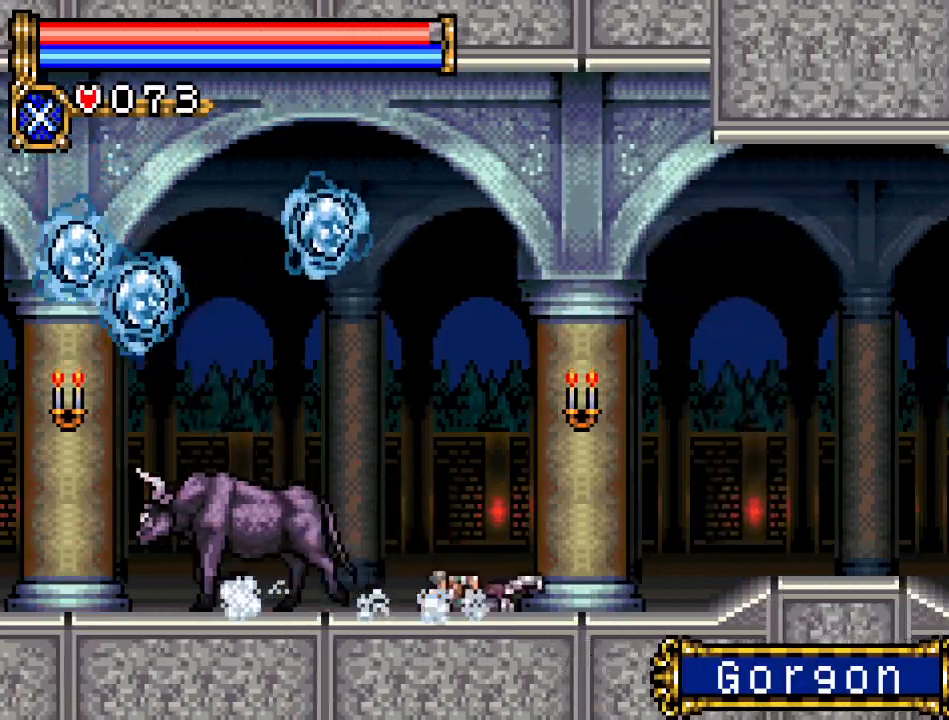
{"buttons": ["DPAD_UP"], "events": [[150, "DPAD_DOWN", "up"], [183, "DPAD_LEFT", "down"], [250, "DPAD_UP", "down"], [283, "DPAD_LEFT", "up"], [317, "B", "down"], [467, "B", "up"]]}
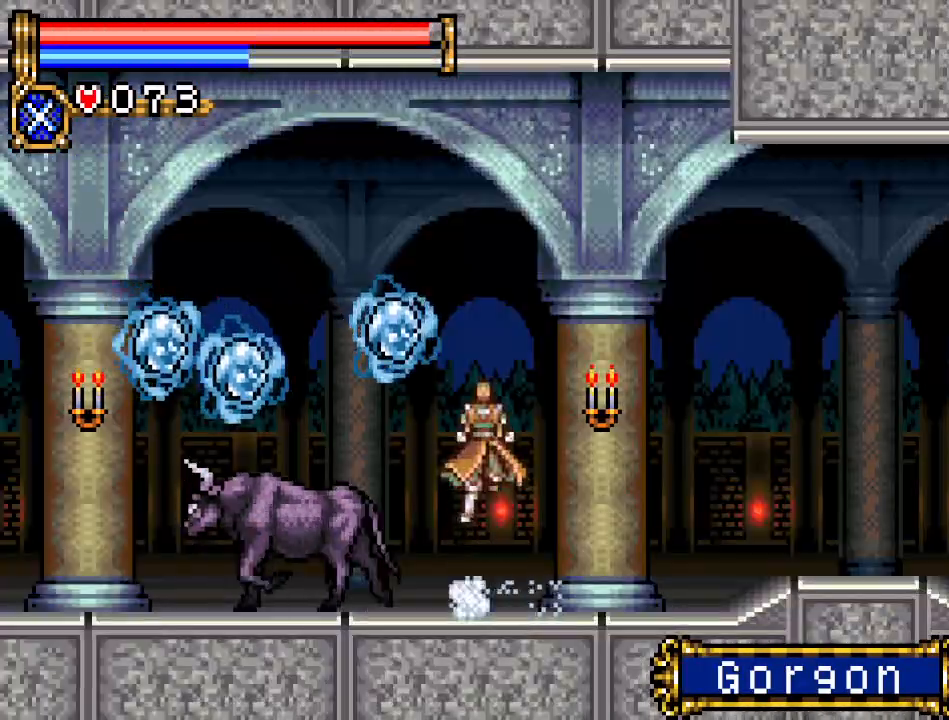
{"buttons": [], "events": [[100, "DPAD_UP", "up"], [184, "DPAD_RIGHT", "down"], [434, "DPAD_RIGHT", "up"]]}
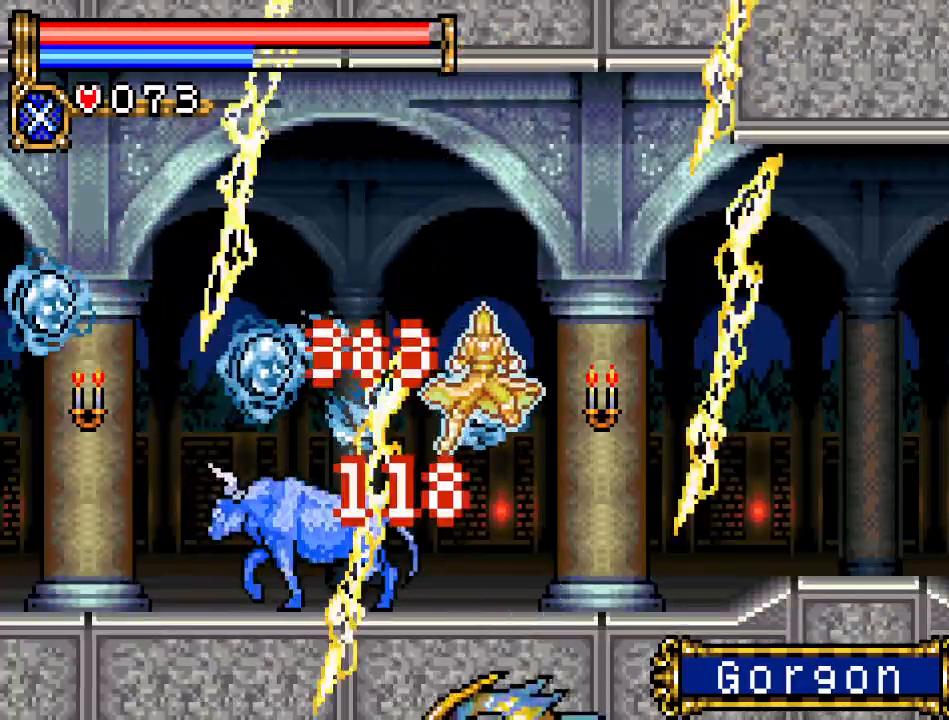
{"buttons": [], "events": []}
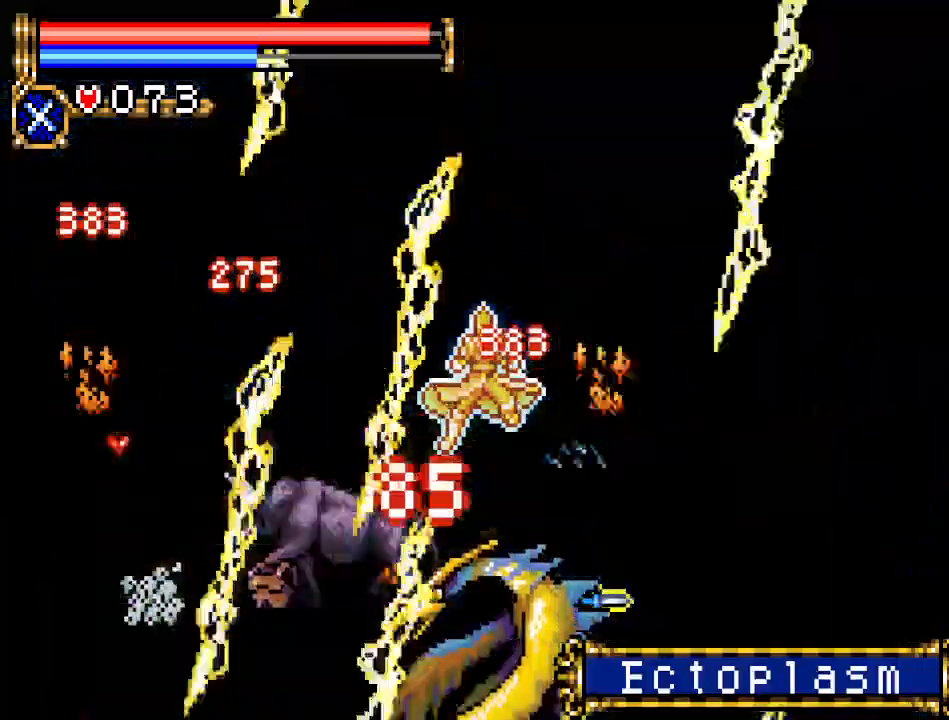
{"buttons": [], "events": []}
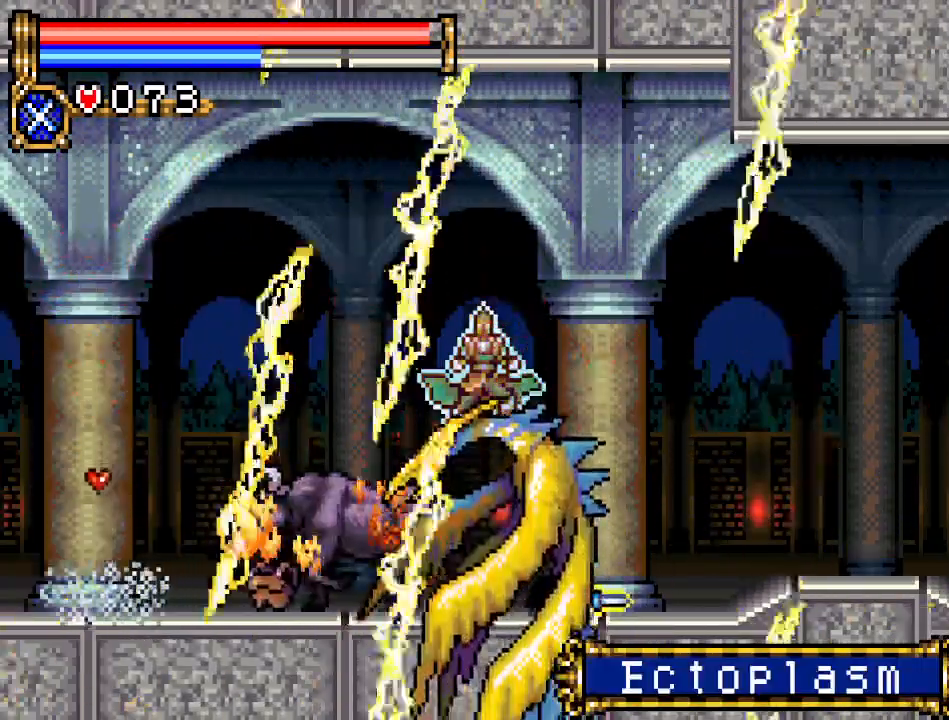
{"buttons": [], "events": []}
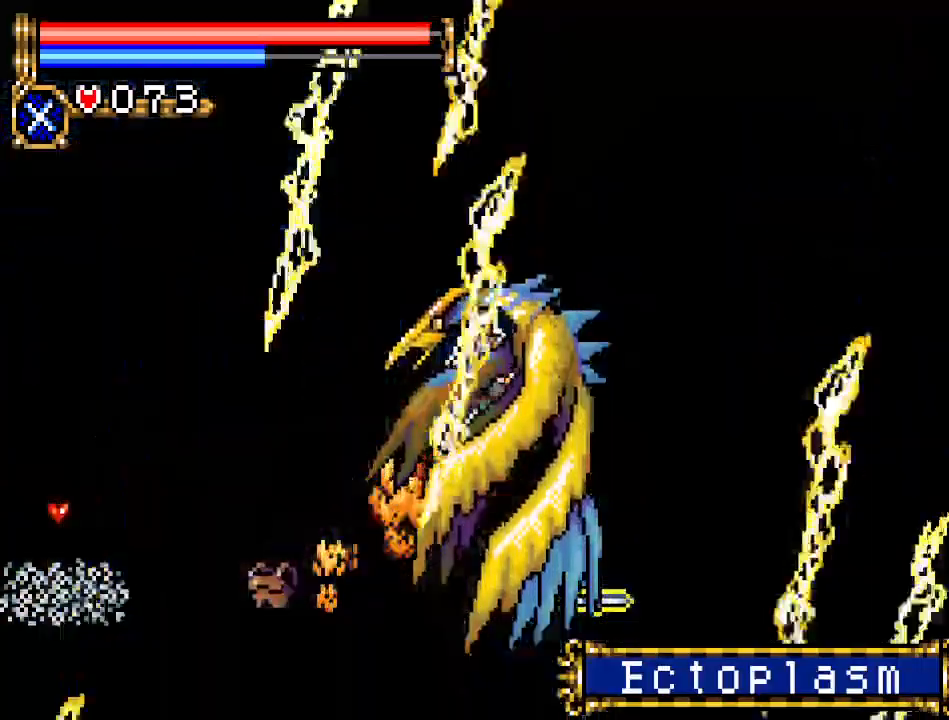
{"buttons": [], "events": []}
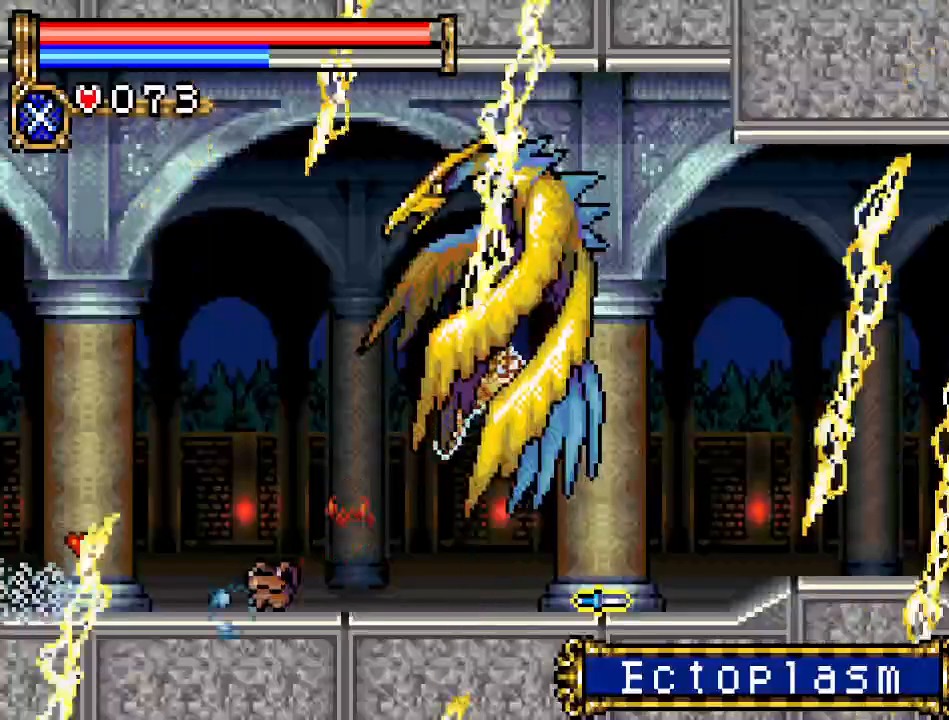
{"buttons": ["DPAD_LEFT"], "events": [[383, "DPAD_LEFT", "down"]]}
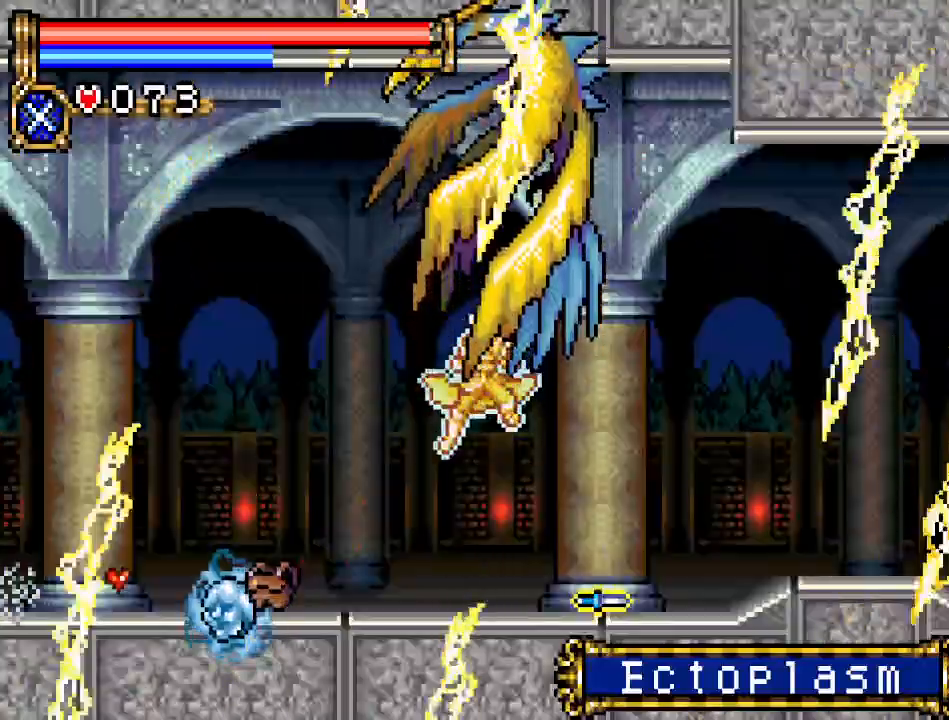
{"buttons": ["DPAD_LEFT"], "events": []}
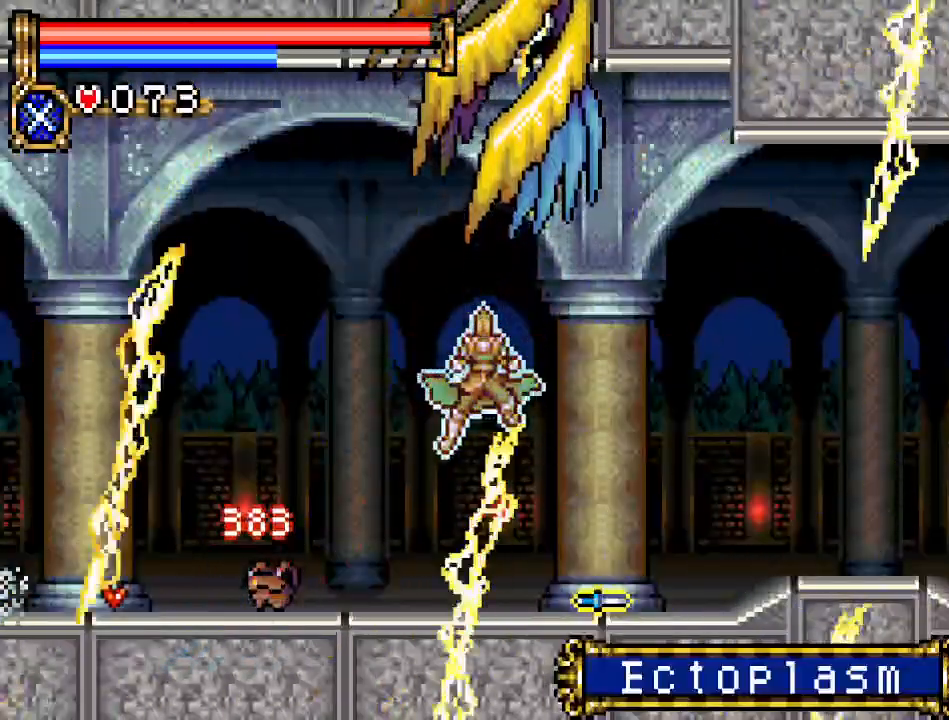
{"buttons": ["DPAD_LEFT"], "events": []}
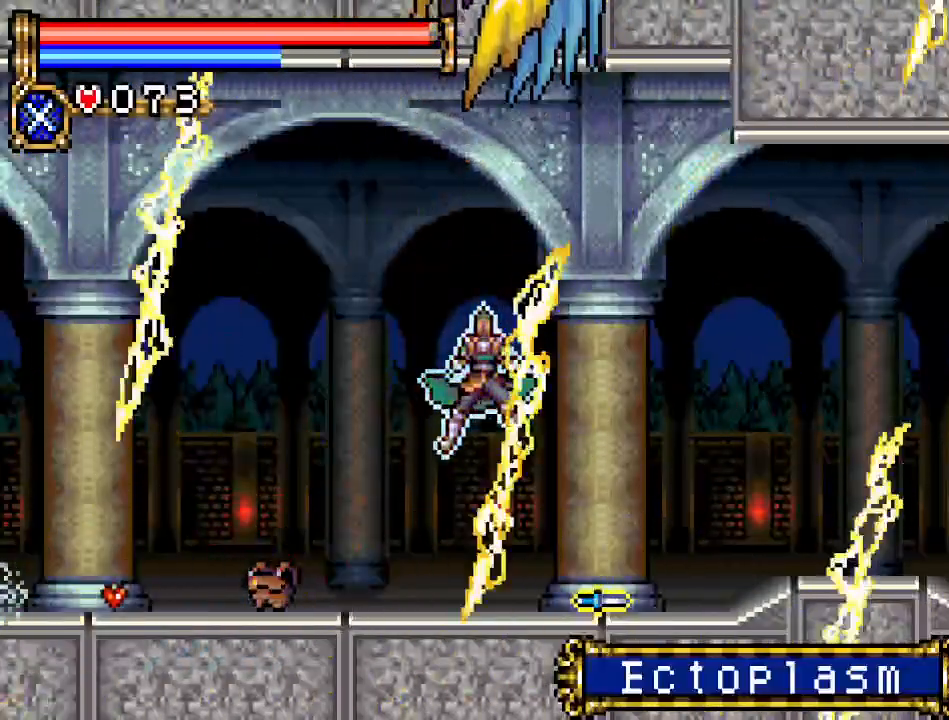
{"buttons": ["DPAD_LEFT"], "events": []}
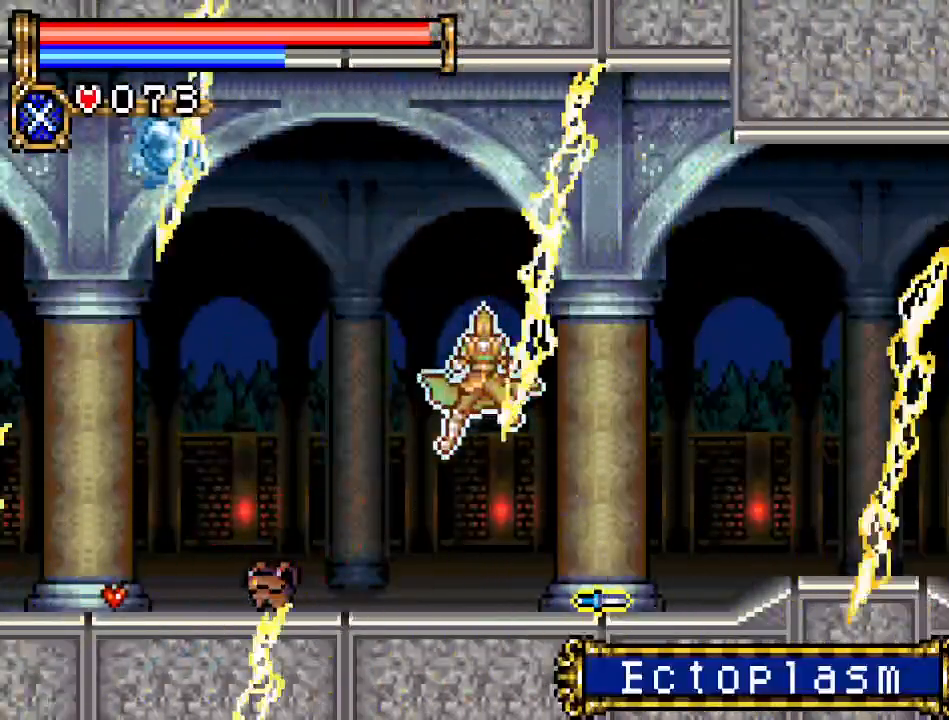
{"buttons": ["DPAD_LEFT"], "events": []}
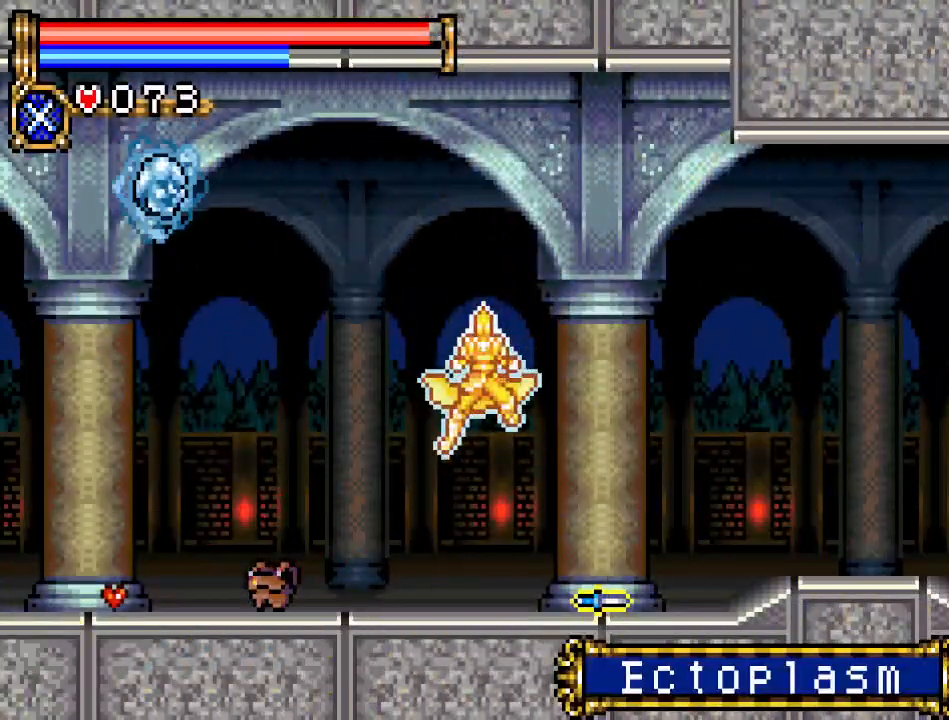
{"buttons": [], "events": [[417, "DPAD_LEFT", "up"]]}
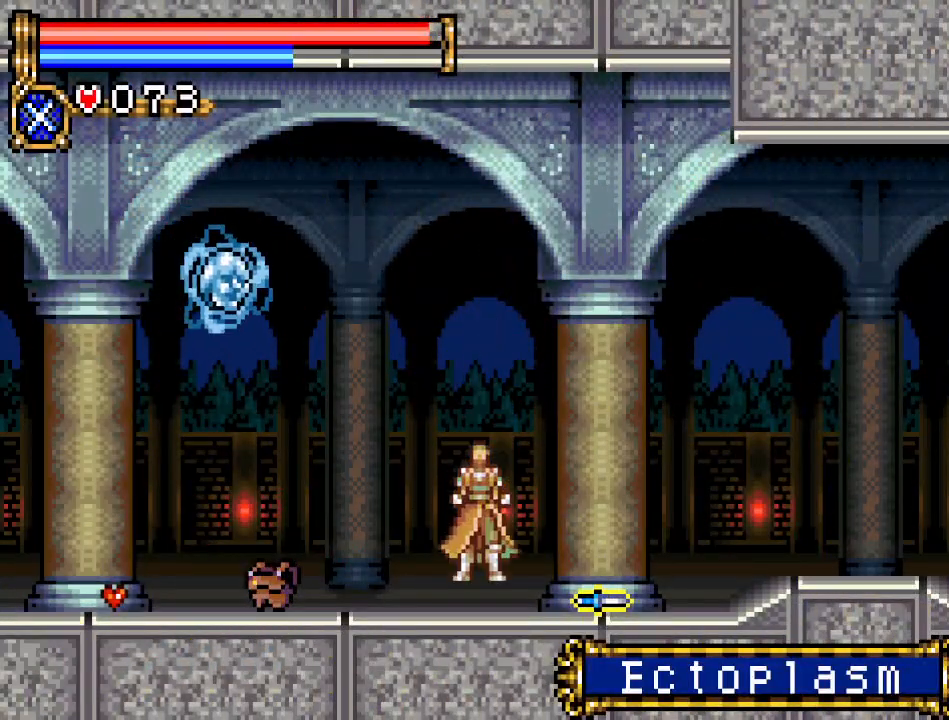
{"buttons": ["DPAD_RIGHT"], "events": [[467, "DPAD_RIGHT", "down"]]}
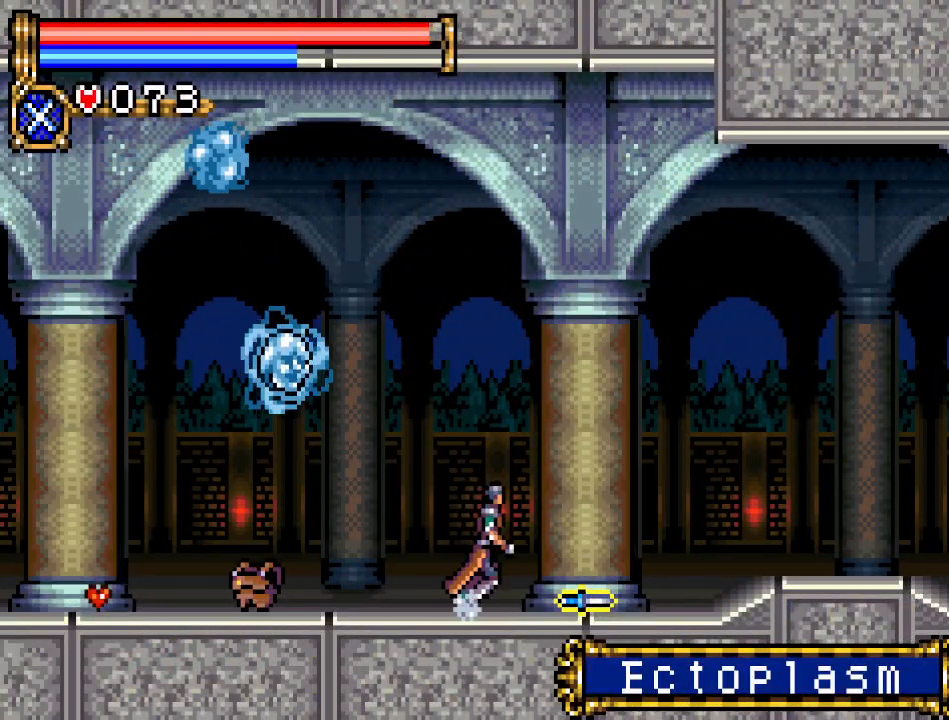
{"buttons": ["DPAD_RIGHT"], "events": [[50, "A", "down"], [267, "A", "up"]]}